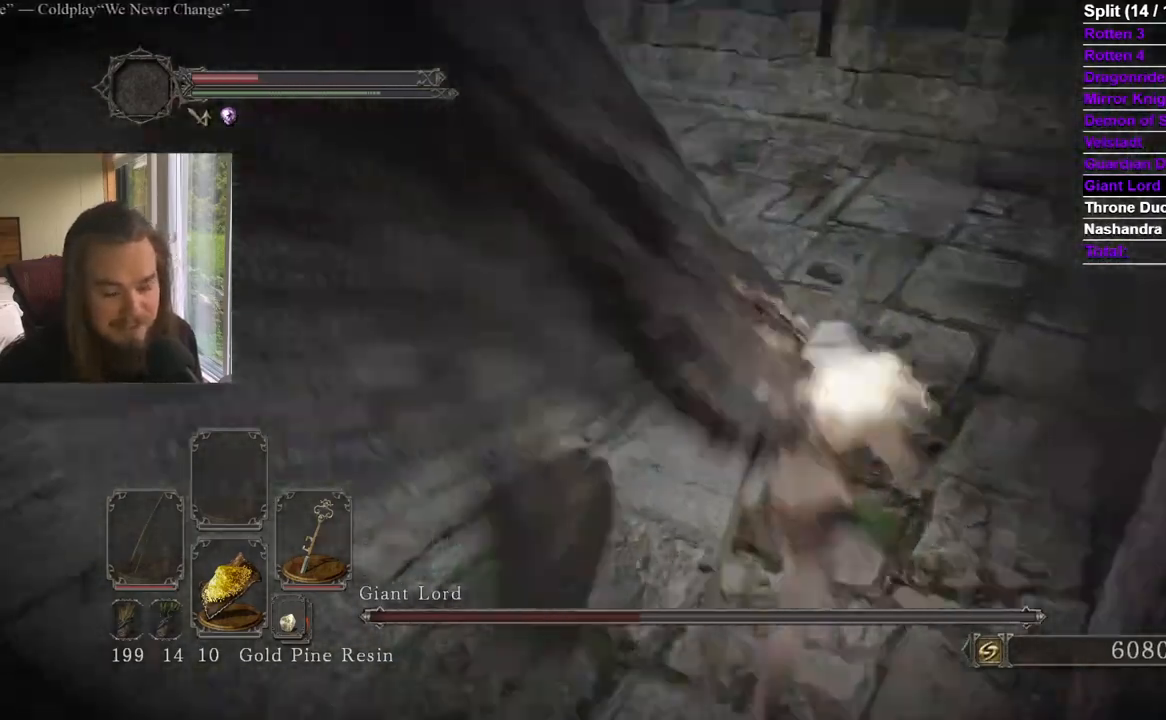
Gameplay with a controller (Xbox layout); each line is a JSON object with the inputs held at the frame after it (dt_ms = milliseconds from this image to that frame). "events" lists button and stick changes between this image and that frame as [ms after this image, input, new state], when the widget could be followed in between. Not read: X.
{"dt_ms": 501, "buttons": [], "left_stick": "up-left", "right_stick": "left", "events": [[84, "left_stick", "up-left"], [117, "R1", "down"], [267, "R1", "up"], [301, "right_stick", "center"], [467, "right_stick", "left"]]}
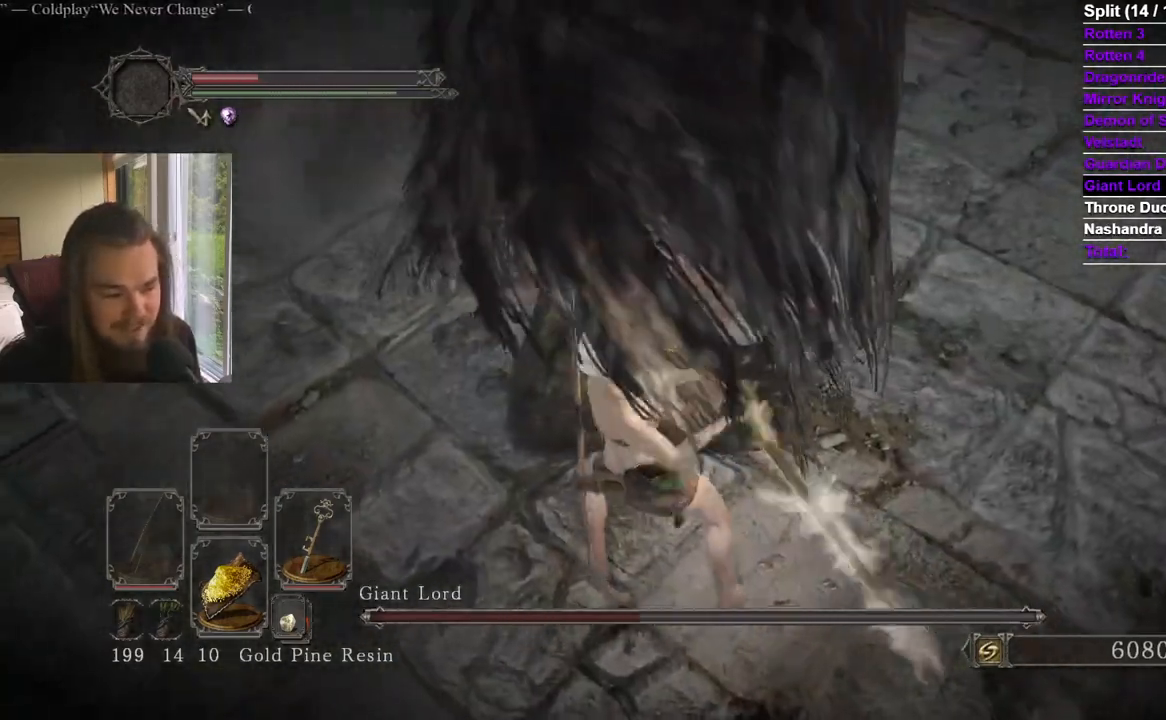
{"dt_ms": 500, "buttons": [], "left_stick": "up", "right_stick": "center", "events": [[50, "right_stick", "center"], [83, "left_stick", "up"], [200, "right_stick", "up"], [333, "right_stick", "center"]]}
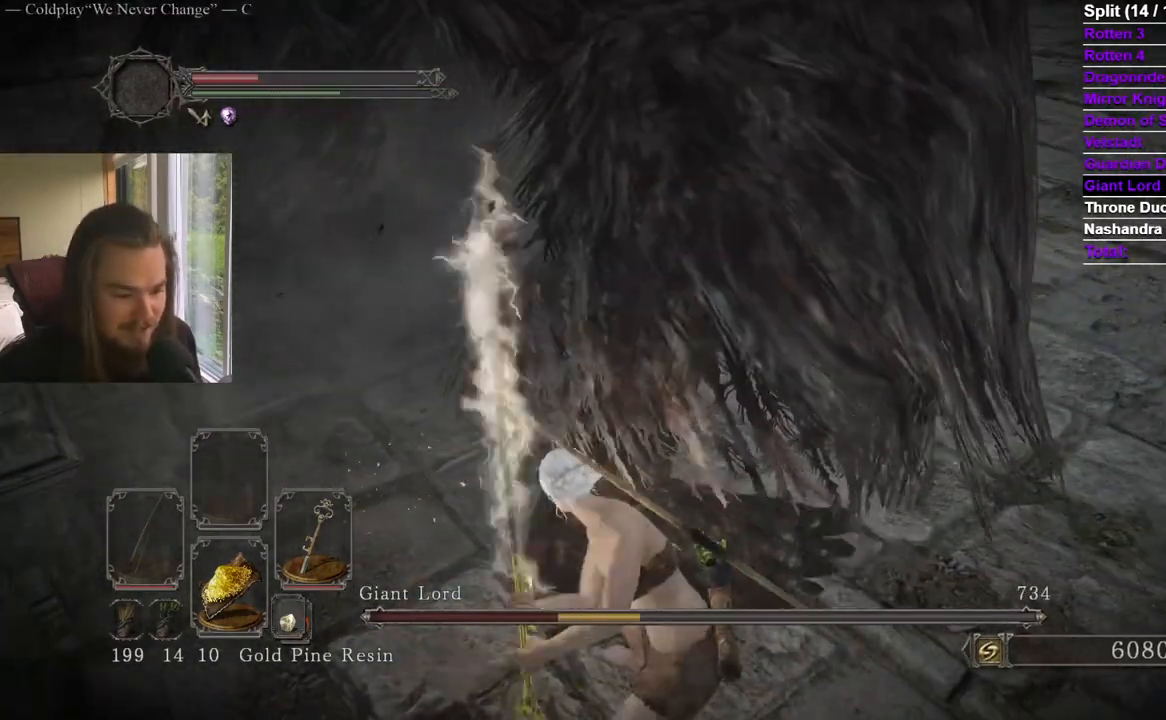
{"dt_ms": 985, "buttons": [], "left_stick": "left", "right_stick": "right", "events": [[50, "left_stick", "center"], [50, "right_stick", "up"], [167, "right_stick", "center"], [367, "left_stick", "up-left"], [401, "right_stick", "up"], [501, "right_stick", "center"], [751, "left_stick", "left"], [868, "right_stick", "right"]]}
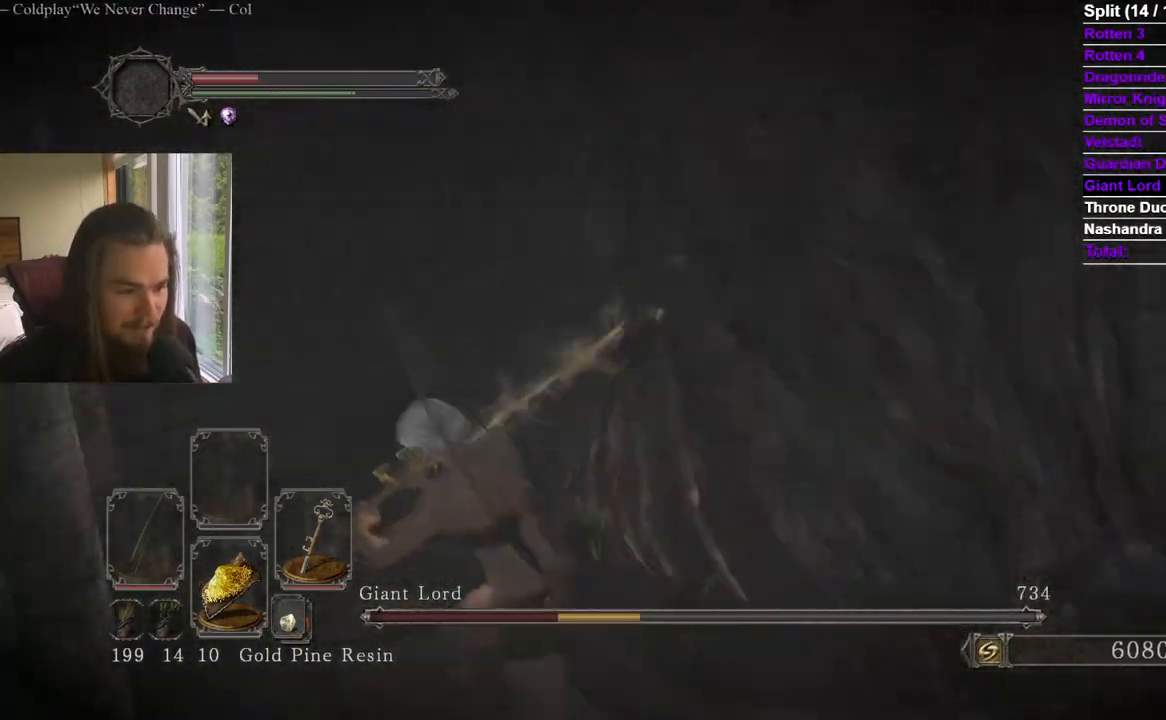
{"dt_ms": 500, "buttons": [], "left_stick": "center", "right_stick": "up-right", "events": [[83, "left_stick", "center"], [100, "right_stick", "center"], [150, "right_stick", "right"], [216, "right_stick", "up-right"], [350, "right_stick", "center"], [467, "right_stick", "up-right"]]}